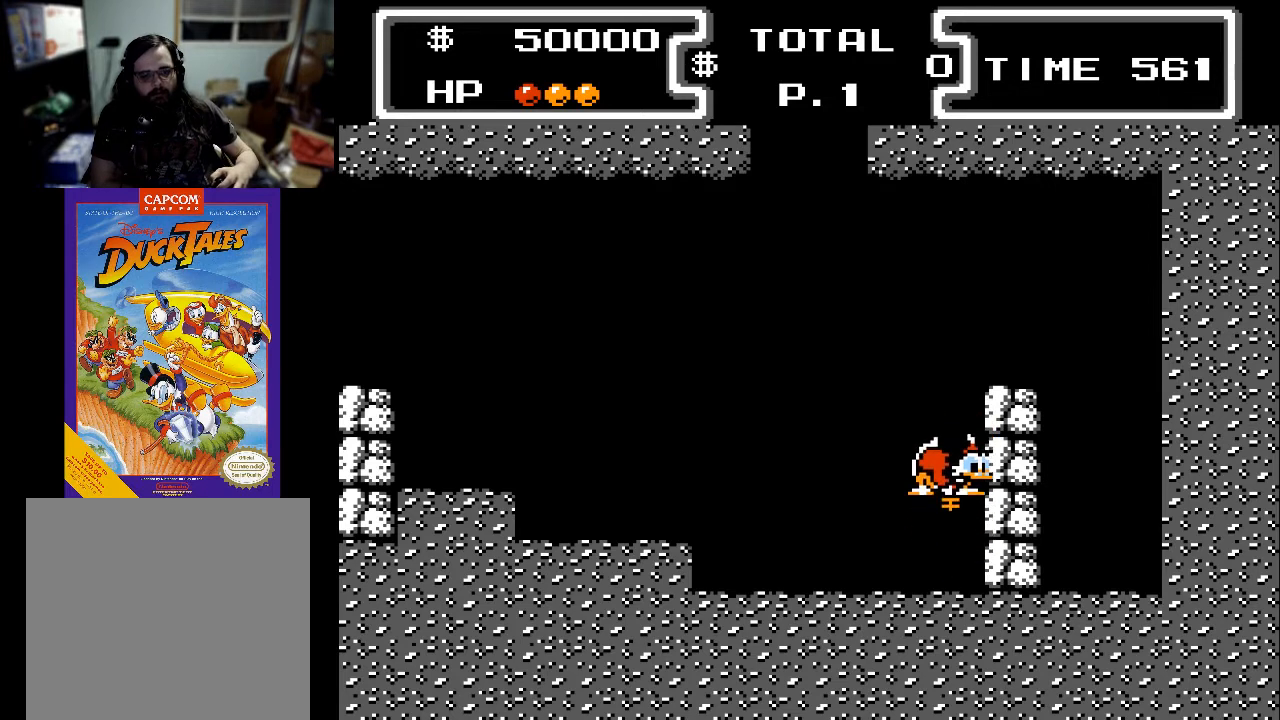
Gameplay with a controller (Xbox layout); each line is a JSON object with the inputs held at the frame after it. "events" lists button and stick changes between this image and that frame as [ms after this image, input, new state], when the widget could be followed in between. Not read: left_stick right_stick.
{"buttons": ["X", "DPAD_DOWN"], "events": [[300, "DPAD_RIGHT", "down"], [400, "DPAD_RIGHT", "up"]]}
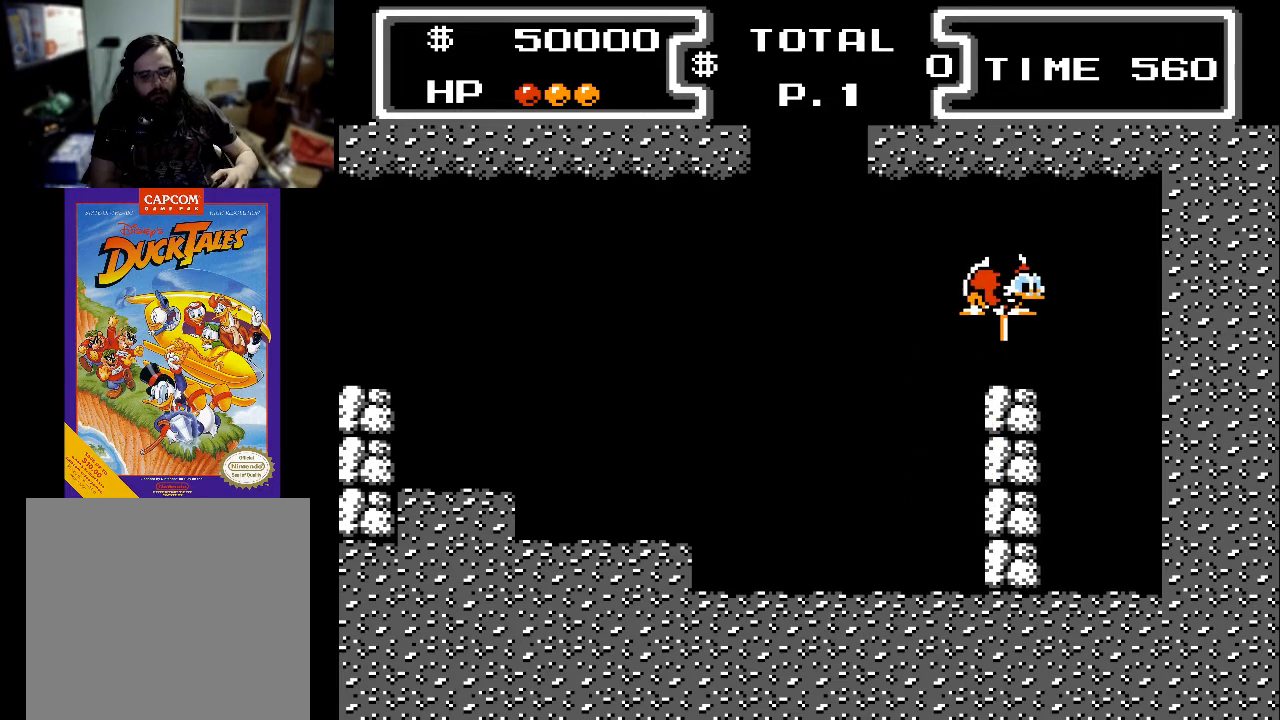
{"buttons": ["DPAD_DOWN"], "events": [[400, "X", "up"]]}
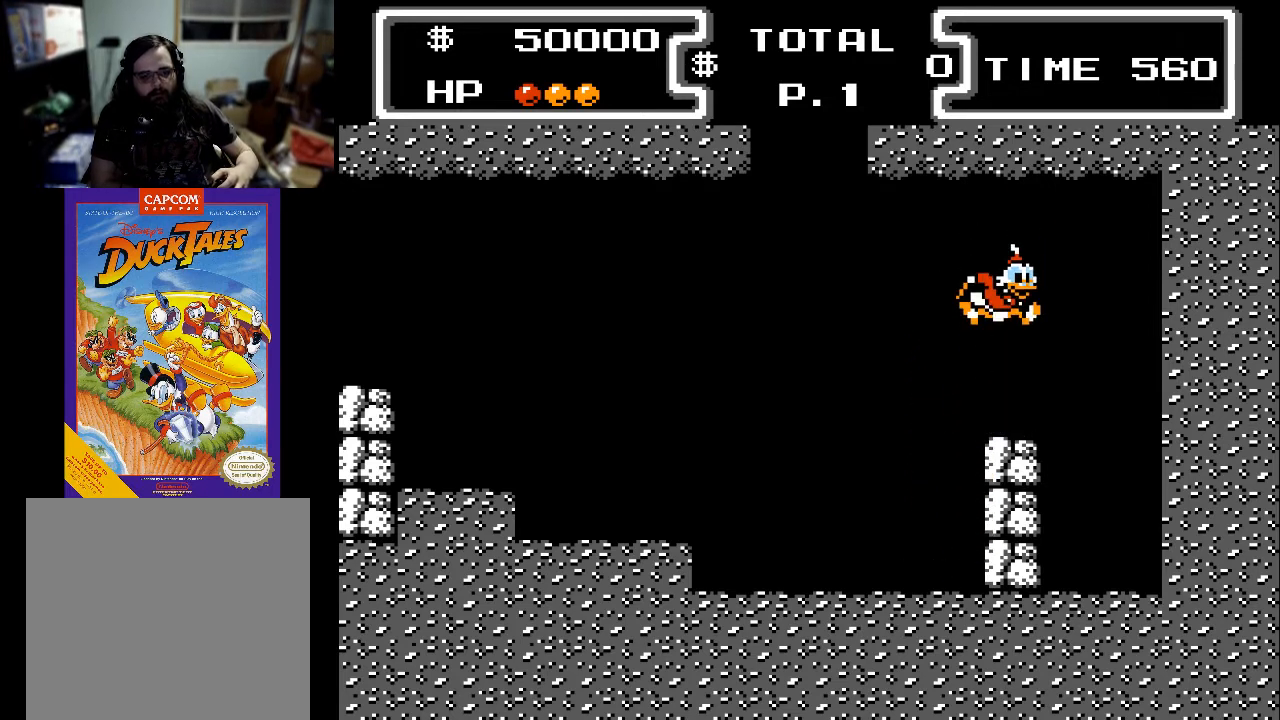
{"buttons": ["X", "DPAD_DOWN"], "events": [[33, "X", "down"], [333, "X", "up"], [400, "X", "down"]]}
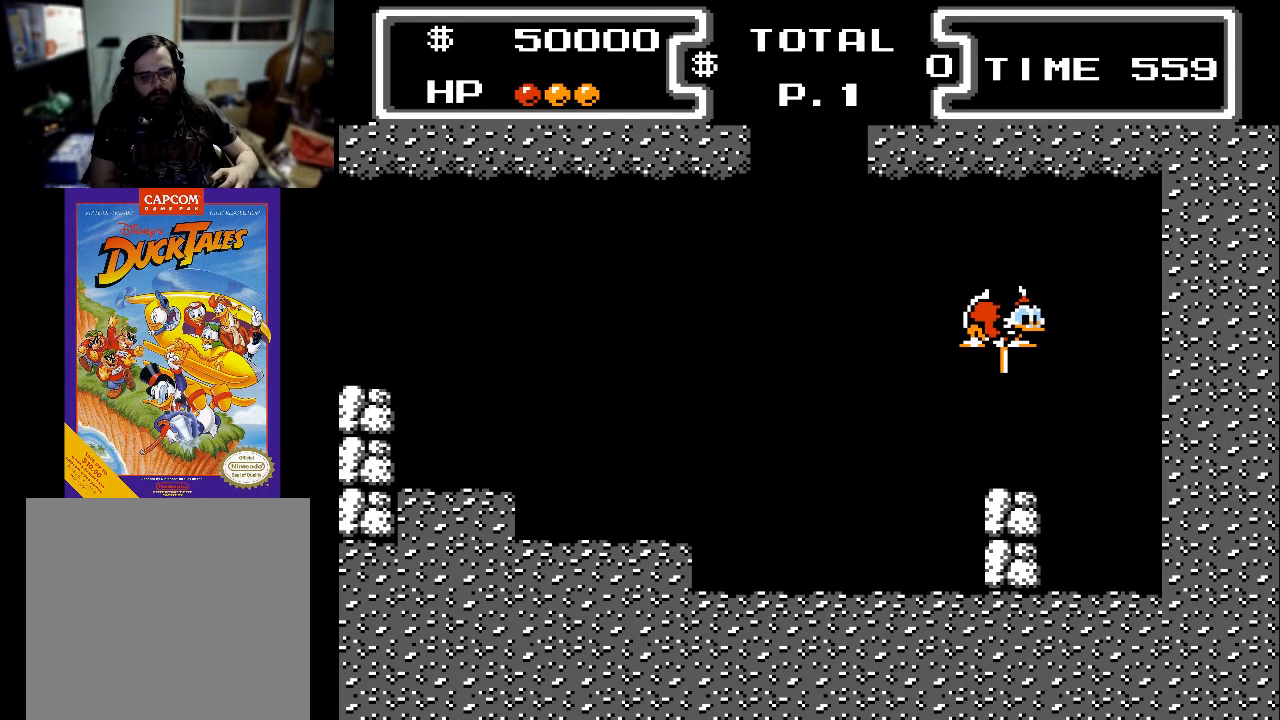
{"buttons": ["X", "DPAD_DOWN"], "events": [[333, "X", "up"], [433, "X", "down"]]}
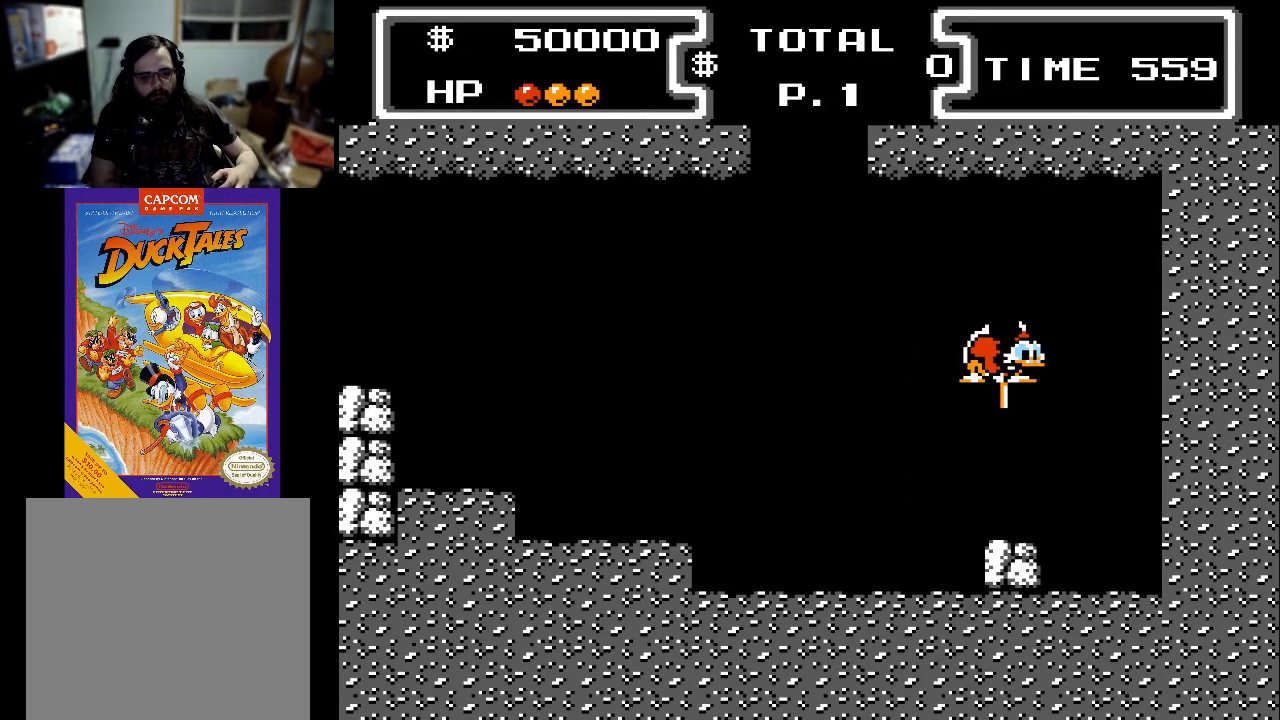
{"buttons": ["DPAD_DOWN", "DPAD_RIGHT"], "events": [[400, "X", "up"], [500, "DPAD_RIGHT", "down"]]}
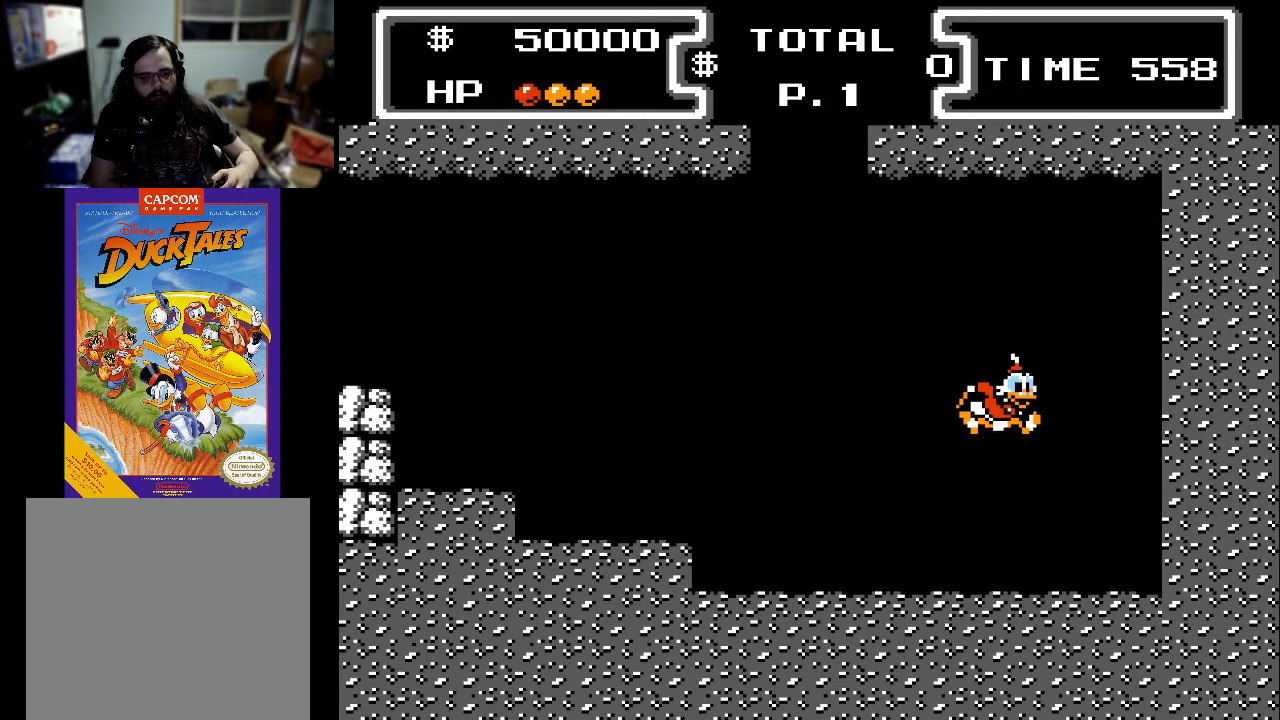
{"buttons": ["DPAD_RIGHT"], "events": [[233, "DPAD_DOWN", "up"]]}
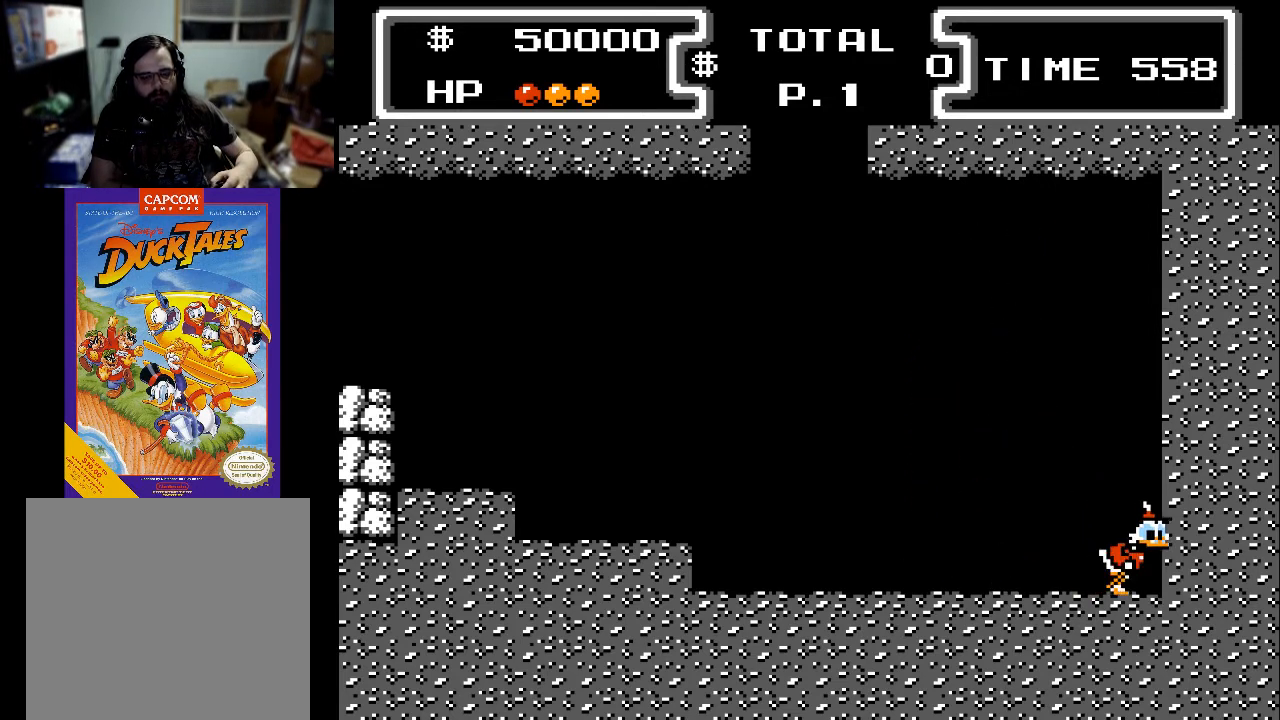
{"buttons": ["A", "DPAD_RIGHT"], "events": [[500, "A", "down"]]}
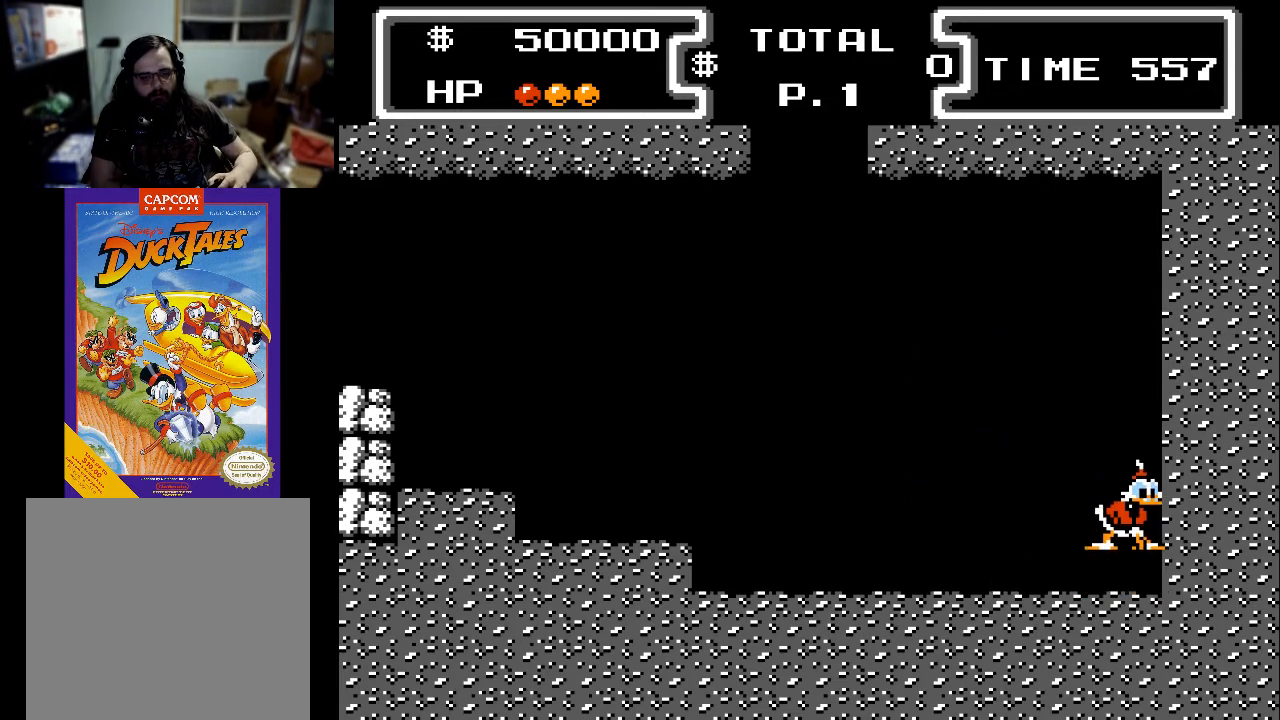
{"buttons": ["DPAD_RIGHT"], "events": [[300, "A", "up"]]}
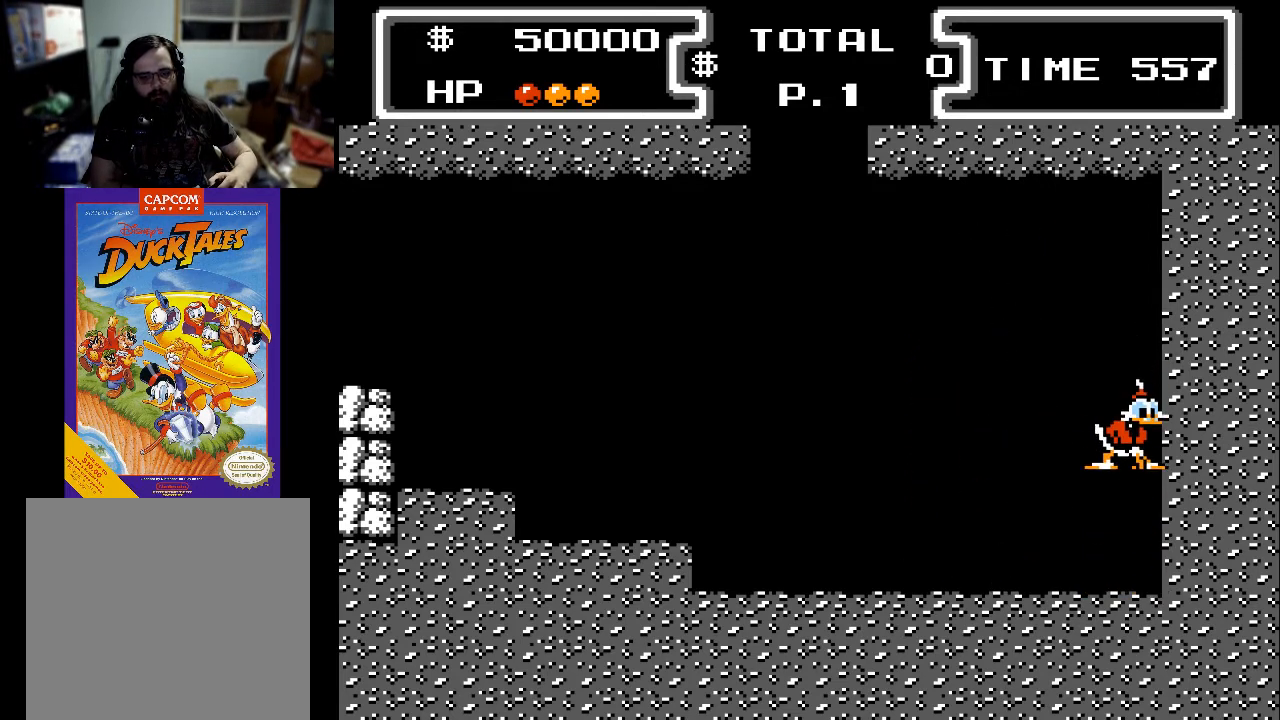
{"buttons": ["DPAD_RIGHT"], "events": [[400, "X", "down"], [500, "X", "up"]]}
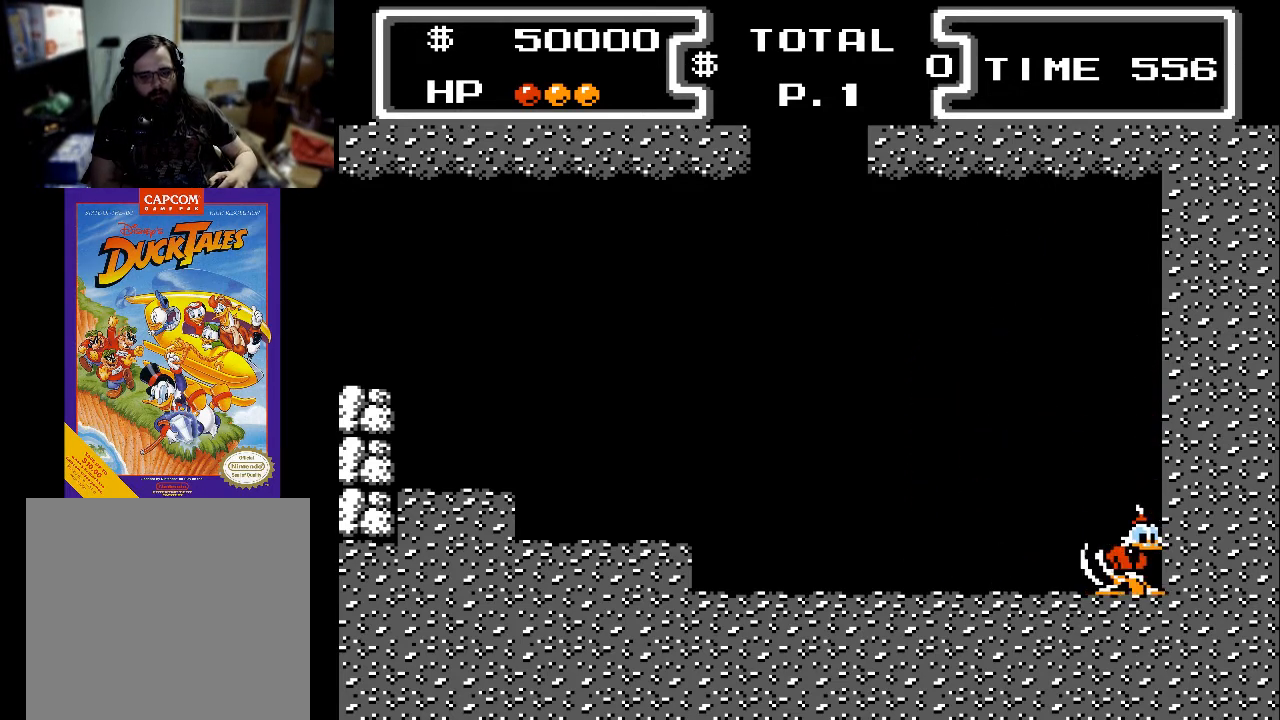
{"buttons": [], "events": [[433, "DPAD_RIGHT", "up"]]}
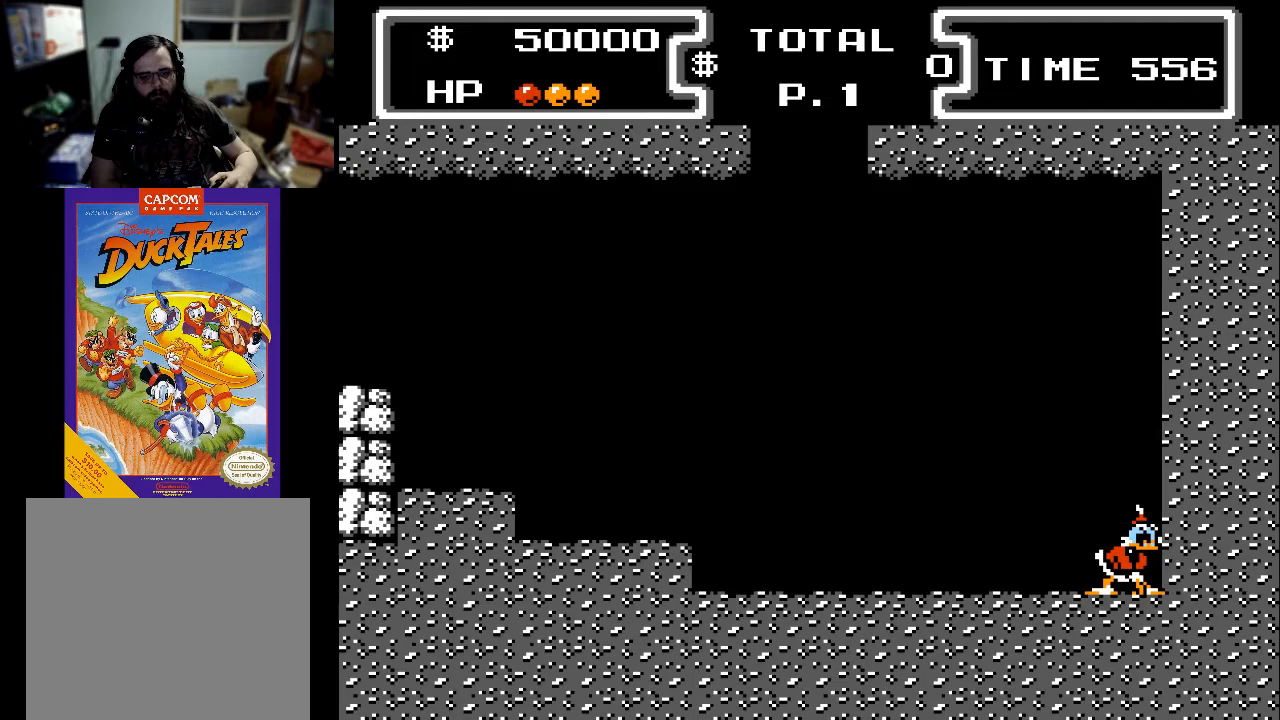
{"buttons": ["DPAD_LEFT"], "events": [[100, "DPAD_LEFT", "down"]]}
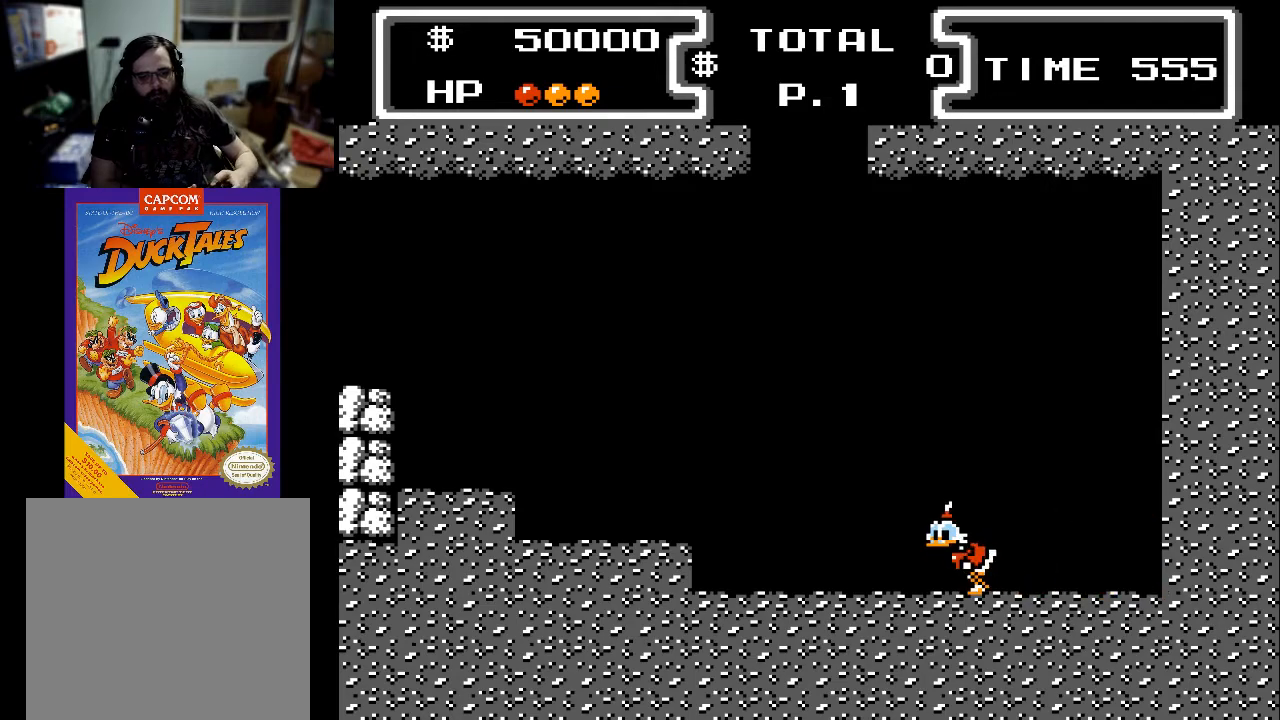
{"buttons": ["DPAD_LEFT"], "events": []}
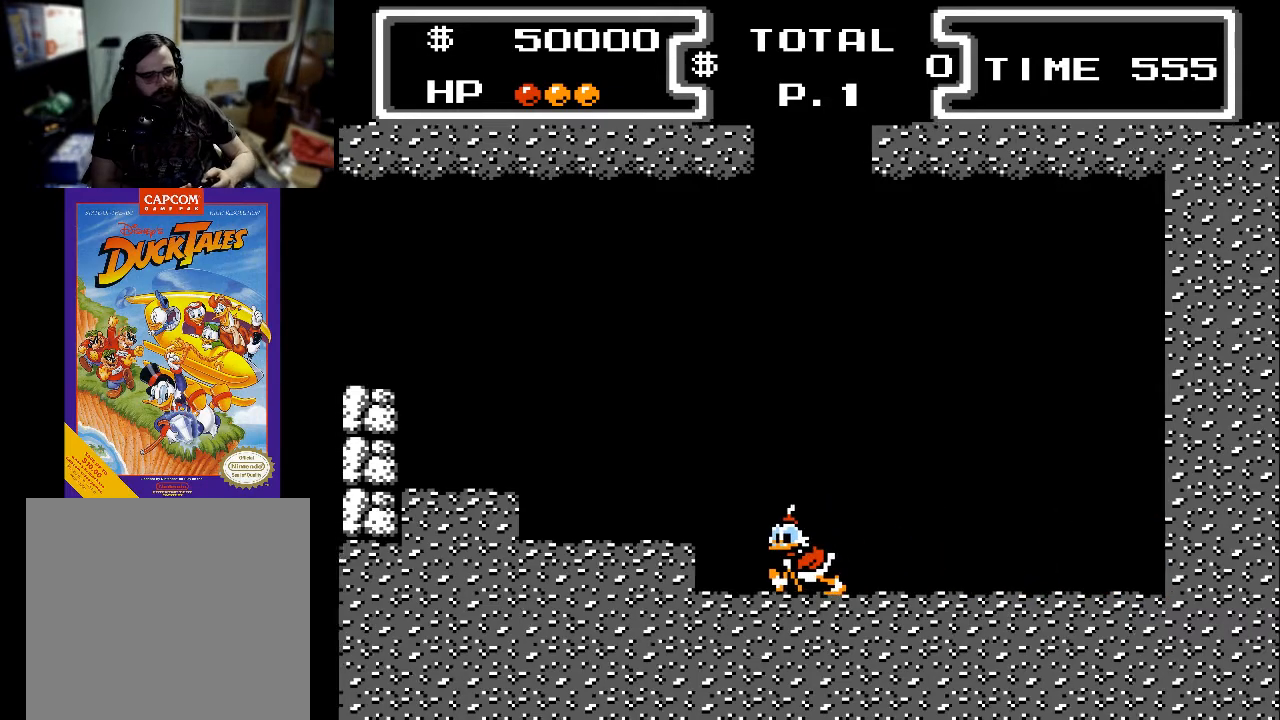
{"buttons": ["DPAD_LEFT"], "events": []}
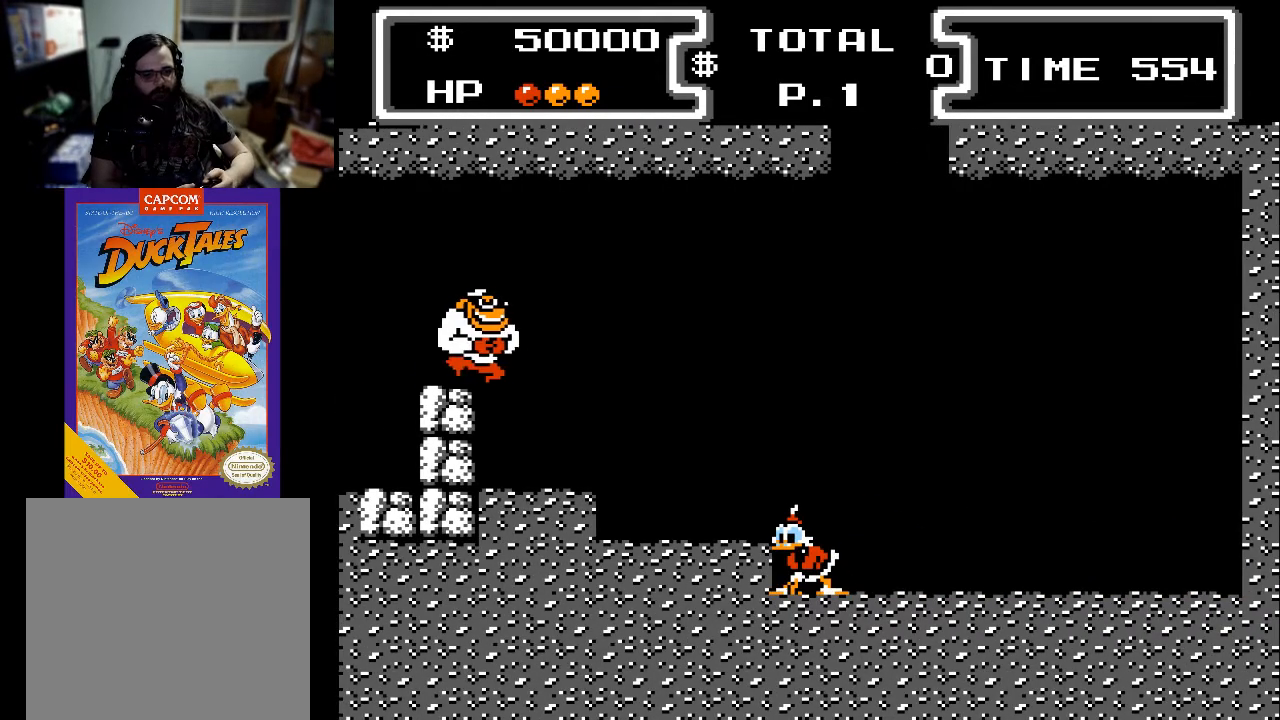
{"buttons": [], "events": [[400, "DPAD_LEFT", "up"]]}
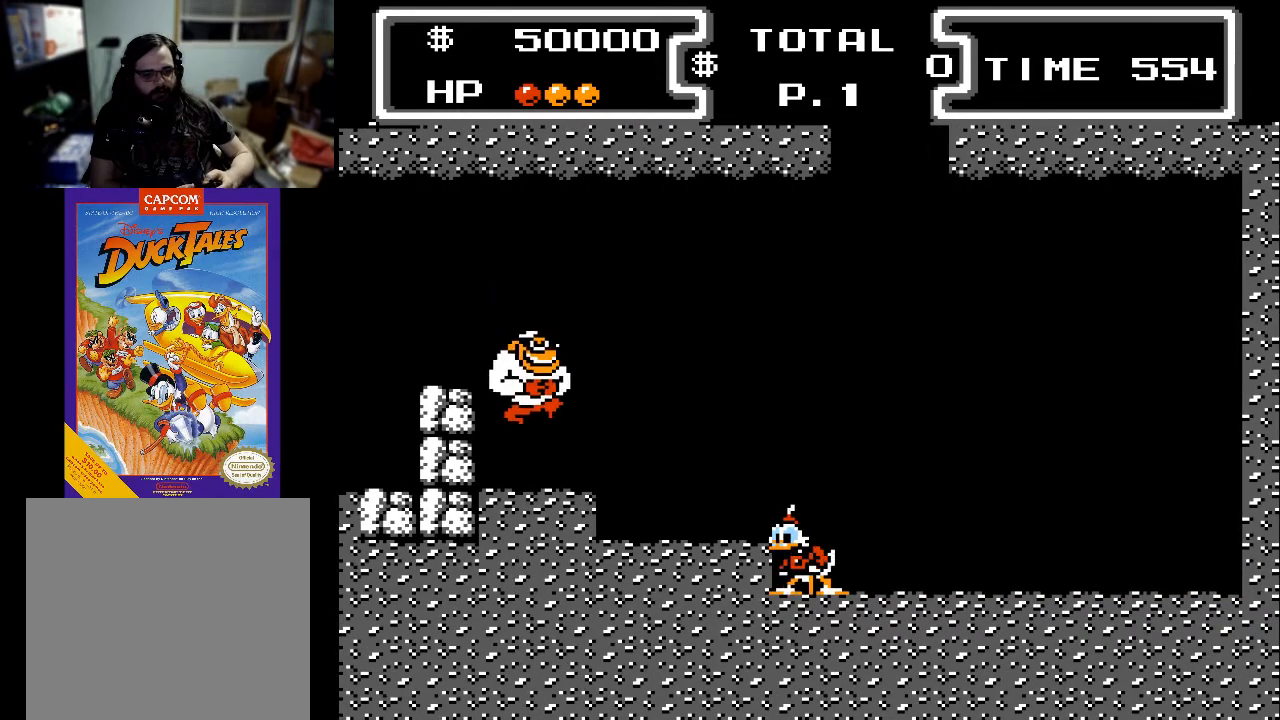
{"buttons": [], "events": [[133, "DPAD_RIGHT", "down"], [400, "DPAD_RIGHT", "up"]]}
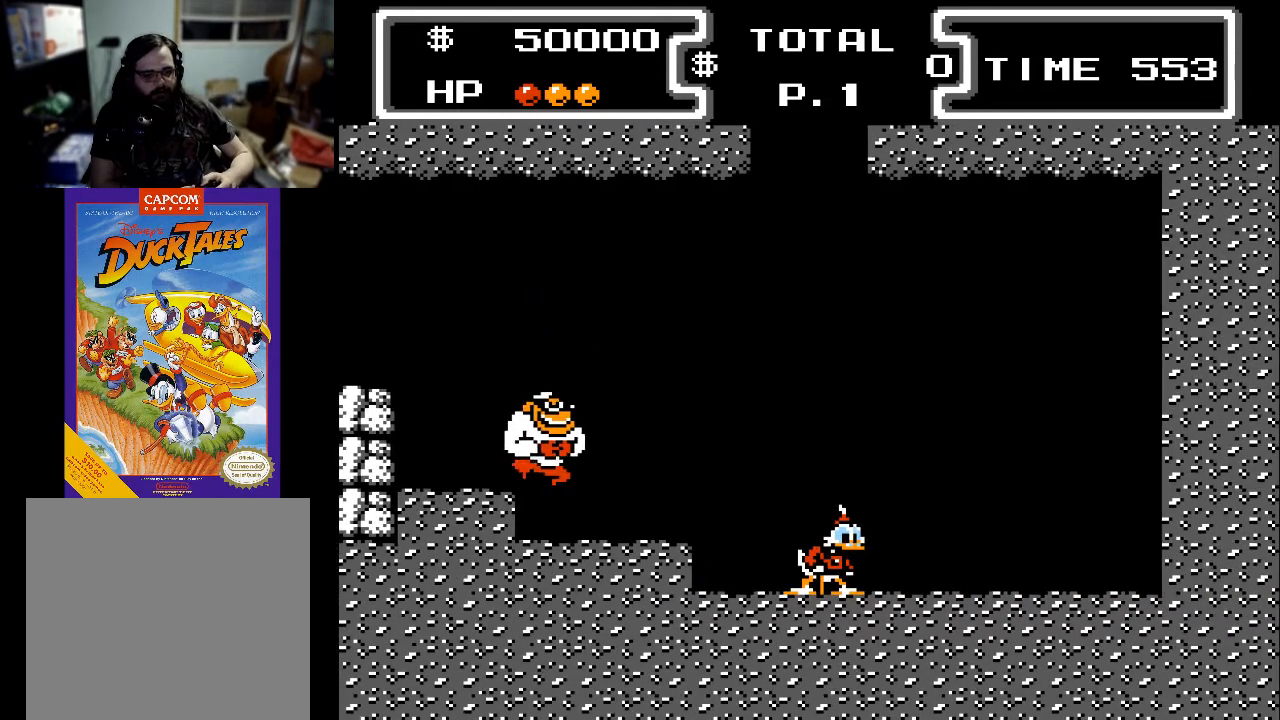
{"buttons": ["A", "DPAD_LEFT"], "events": [[433, "A", "down"], [467, "DPAD_LEFT", "down"]]}
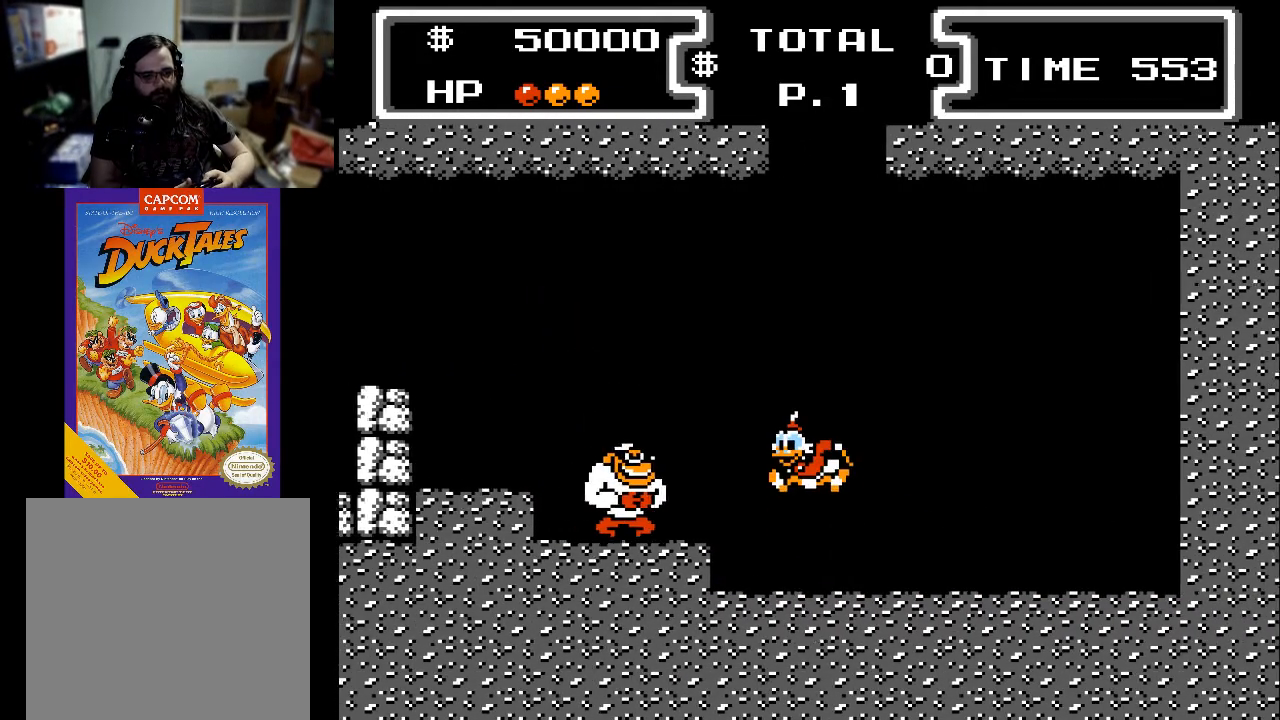
{"buttons": ["X", "DPAD_DOWN"], "events": [[33, "DPAD_DOWN", "down"], [100, "X", "down"], [300, "A", "up"], [400, "DPAD_LEFT", "up"]]}
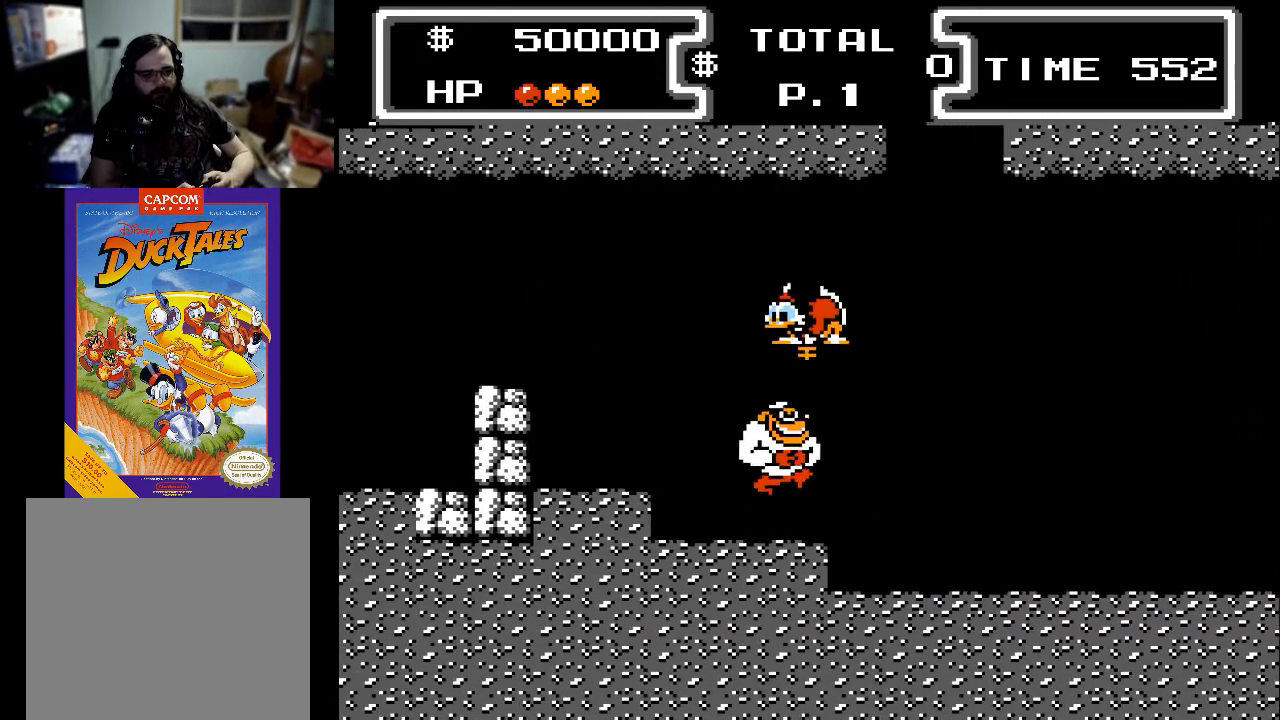
{"buttons": ["DPAD_LEFT"], "events": [[33, "DPAD_LEFT", "down"], [133, "DPAD_DOWN", "up"], [133, "X", "up"], [233, "DPAD_LEFT", "up"], [333, "DPAD_LEFT", "down"]]}
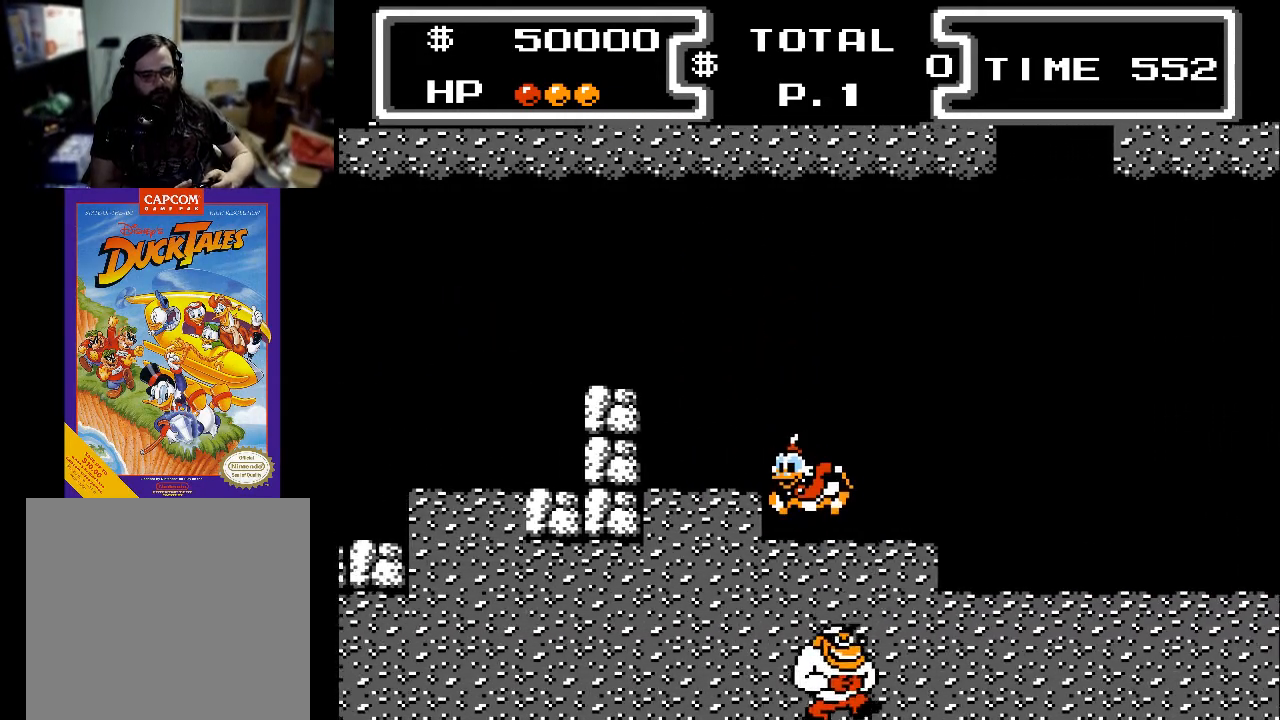
{"buttons": ["A", "DPAD_DOWN", "DPAD_LEFT"], "events": [[133, "A", "down"], [500, "DPAD_DOWN", "down"]]}
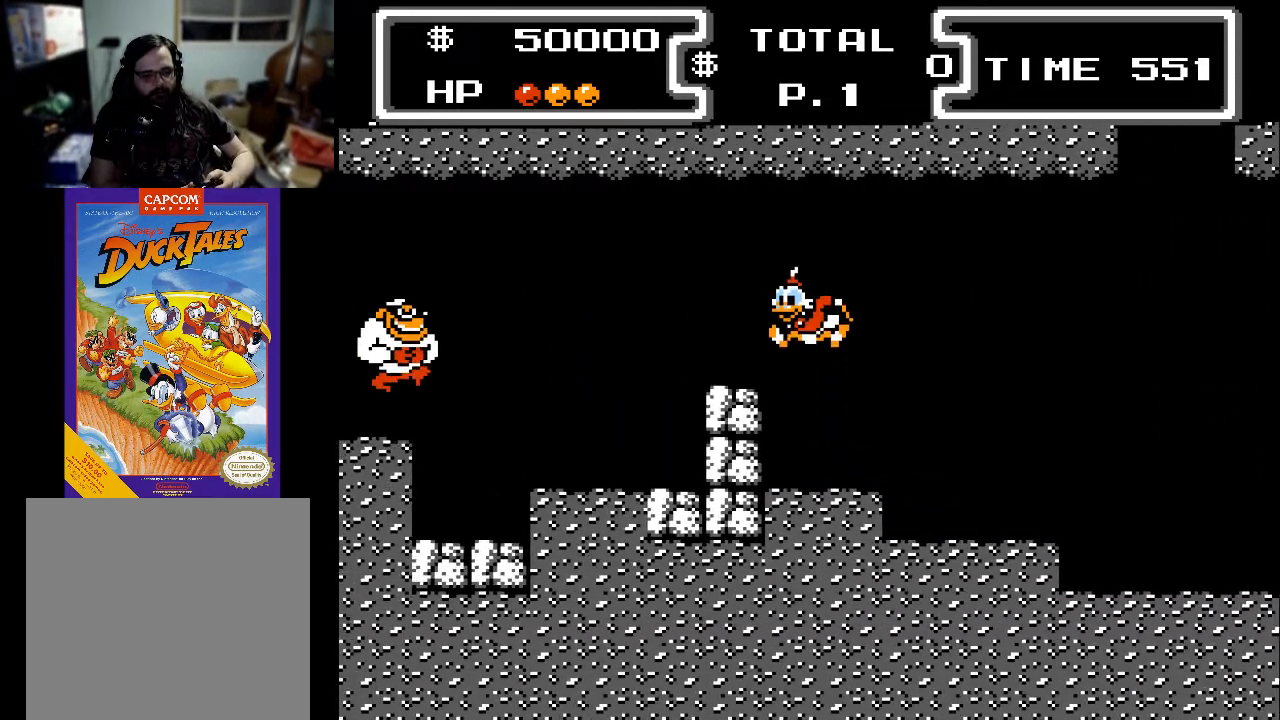
{"buttons": ["X", "DPAD_DOWN"], "events": [[33, "X", "down"], [133, "A", "up"], [300, "DPAD_LEFT", "up"], [333, "X", "up"], [500, "X", "down"]]}
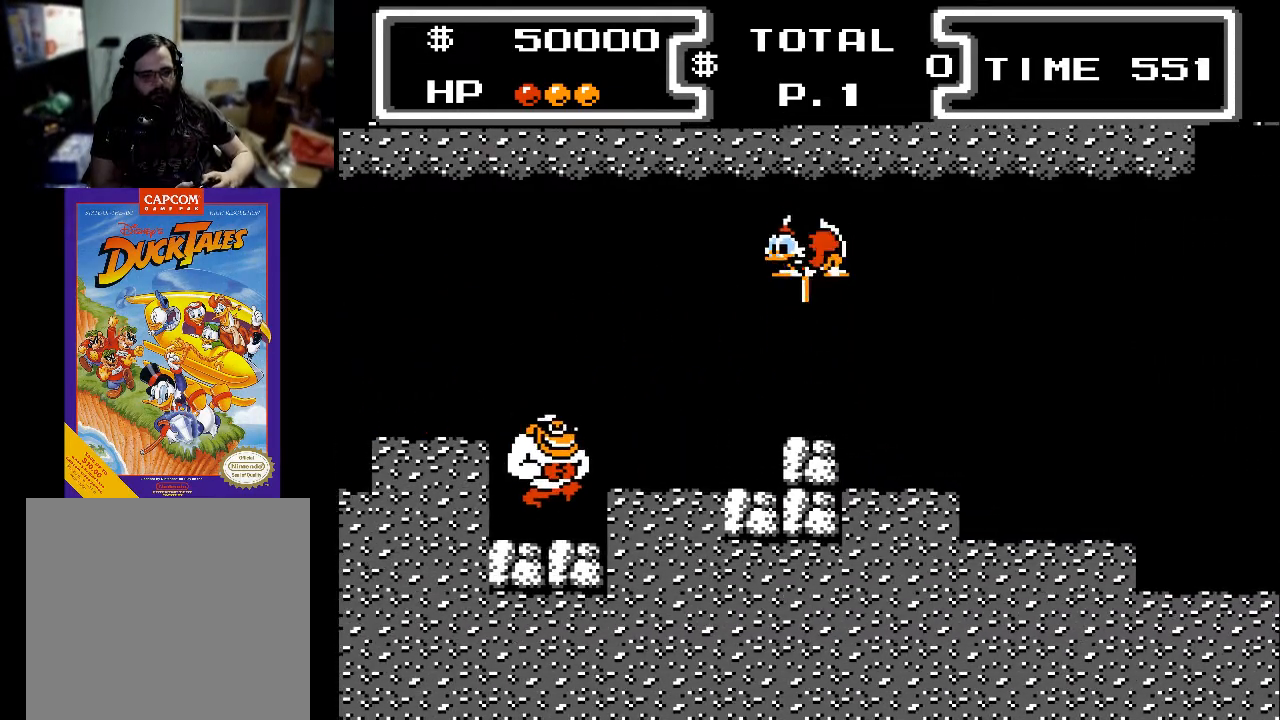
{"buttons": ["DPAD_DOWN"], "events": [[333, "X", "up"]]}
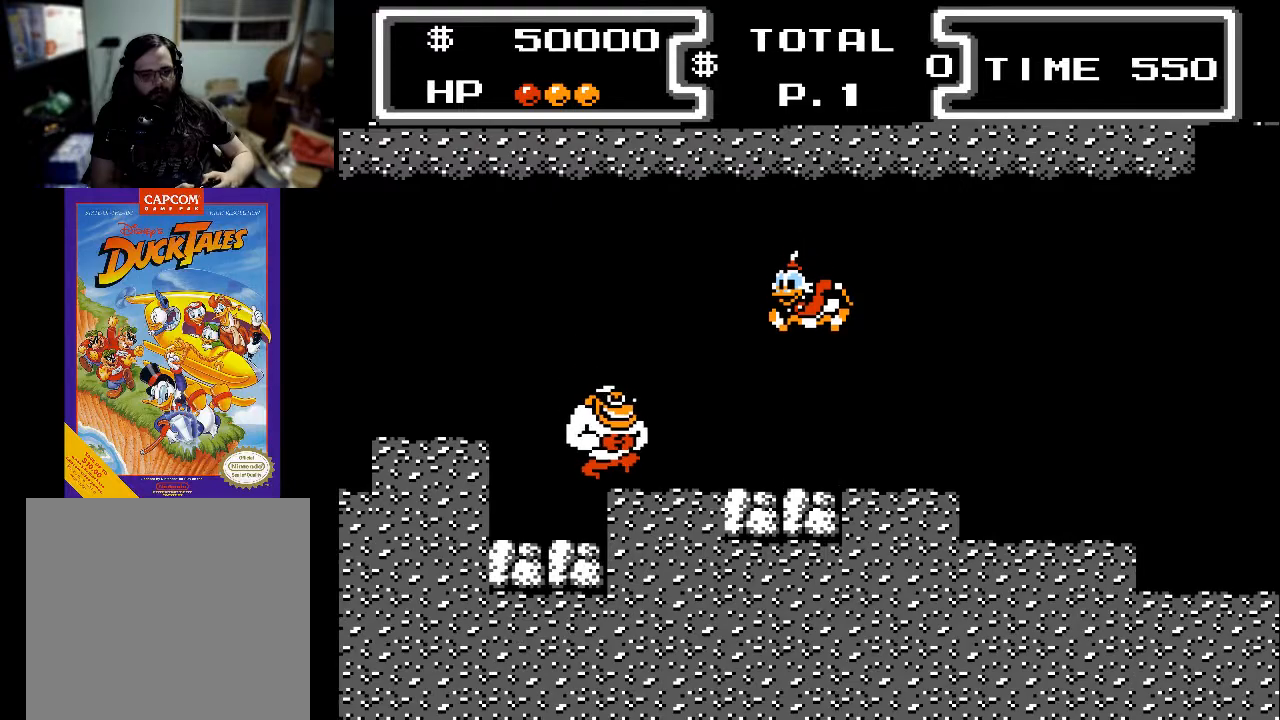
{"buttons": ["X", "DPAD_DOWN", "DPAD_LEFT"], "events": [[100, "X", "down"], [500, "DPAD_LEFT", "down"]]}
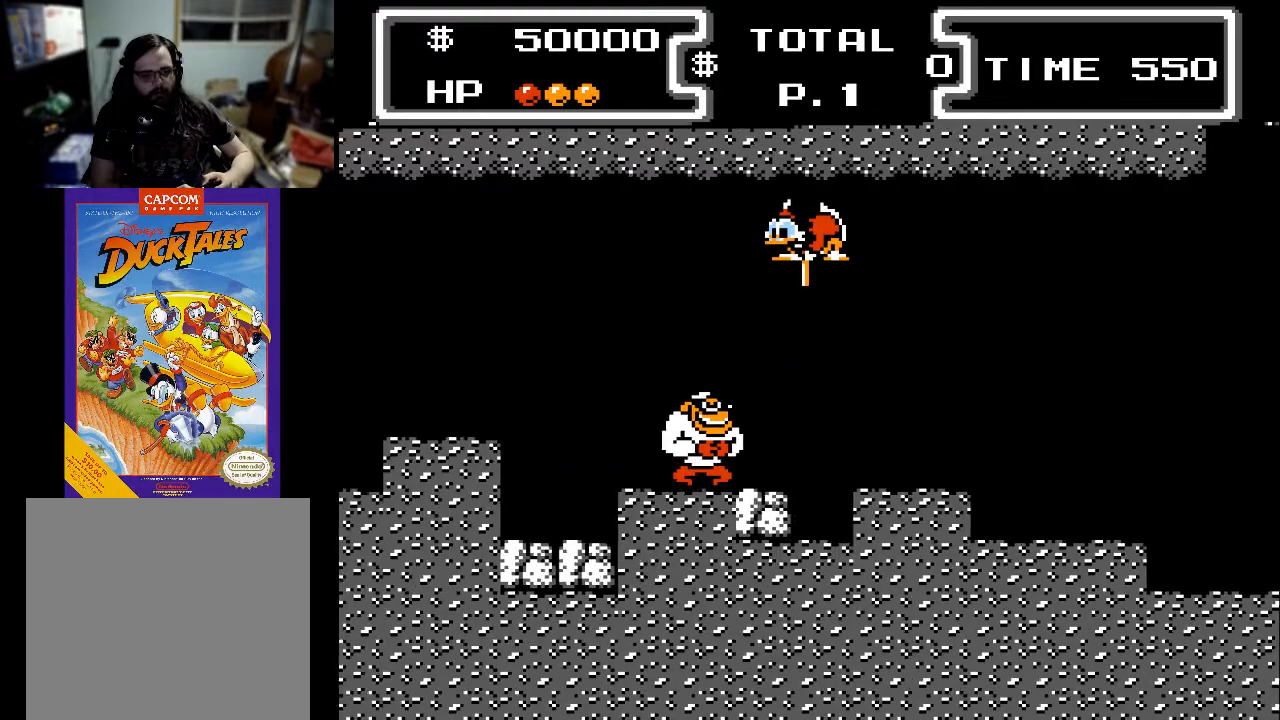
{"buttons": ["X", "DPAD_DOWN"], "events": [[200, "DPAD_LEFT", "up"]]}
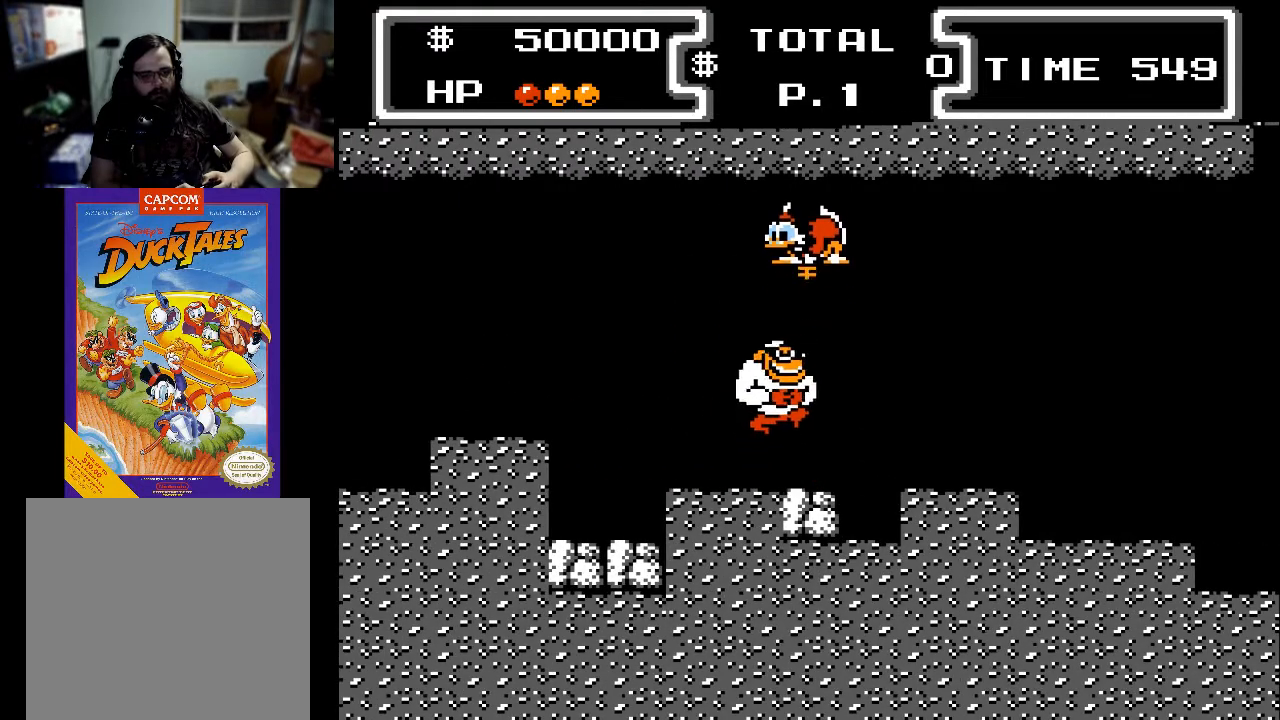
{"buttons": ["X", "DPAD_DOWN"], "events": [[100, "X", "up"], [200, "X", "down"]]}
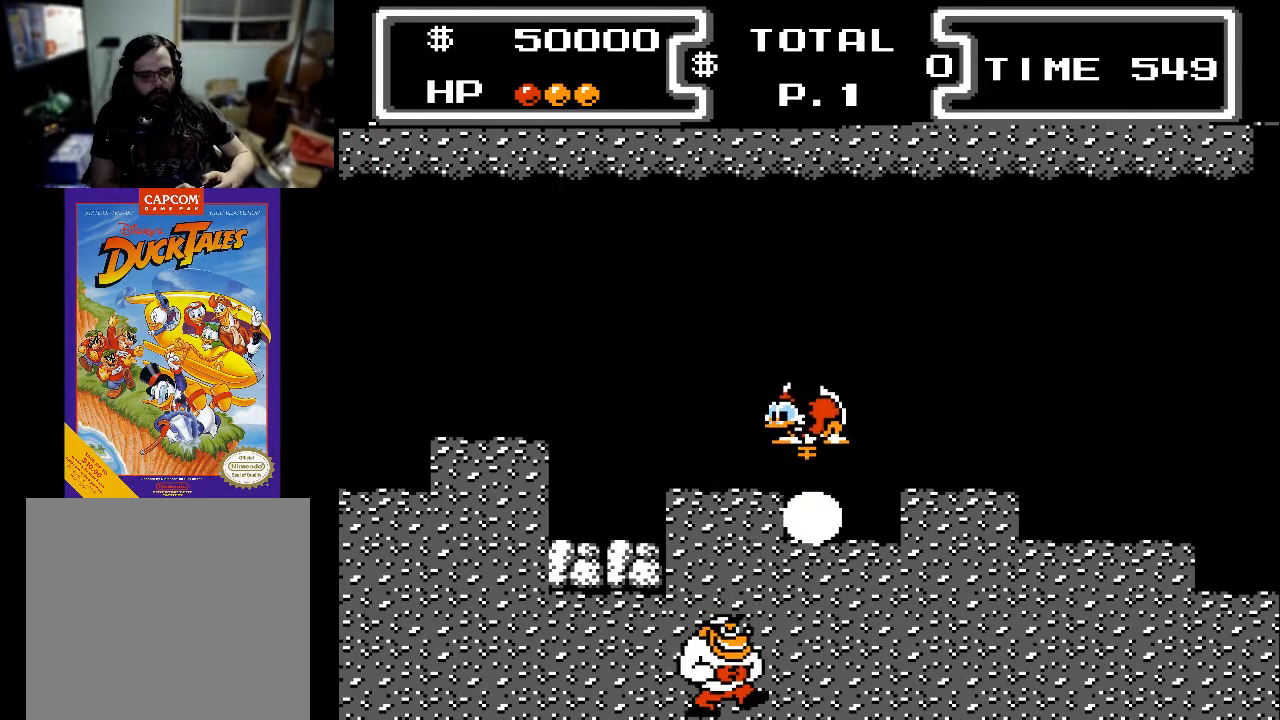
{"buttons": ["X", "DPAD_DOWN", "DPAD_LEFT"], "events": [[133, "DPAD_LEFT", "down"], [133, "X", "up"], [300, "X", "down"]]}
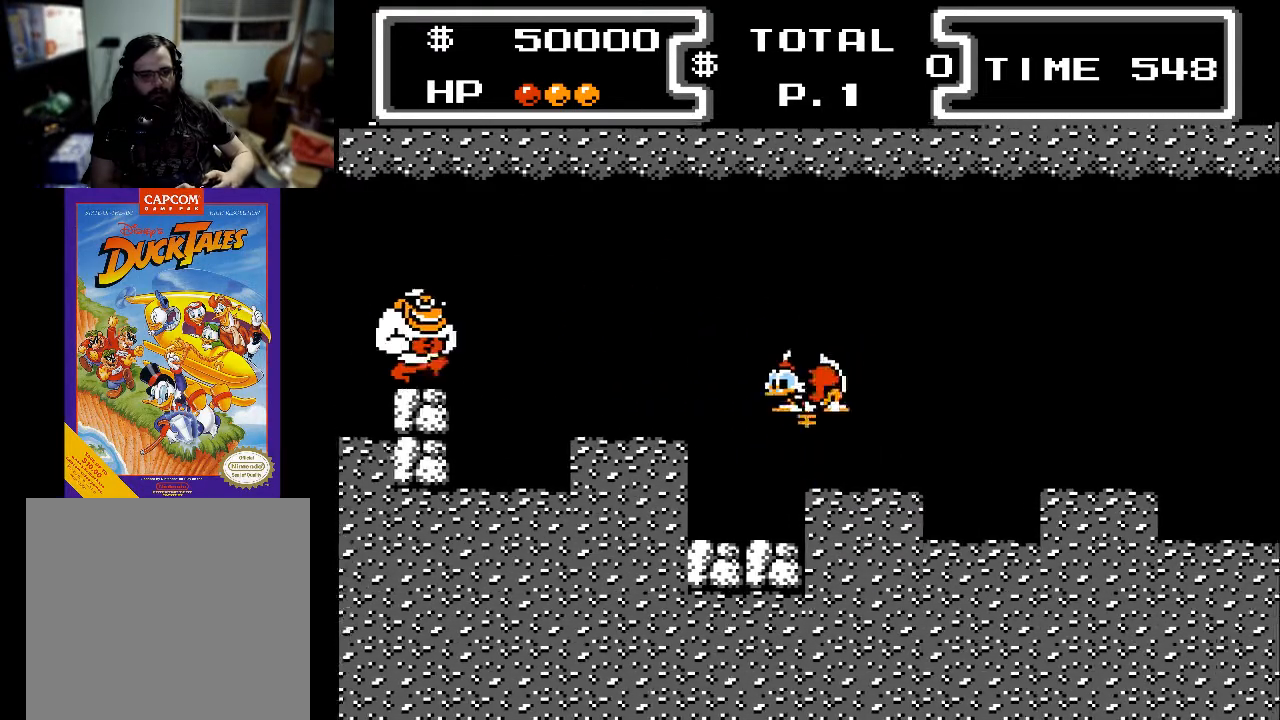
{"buttons": ["X", "DPAD_DOWN"], "events": [[100, "X", "up"], [133, "A", "down"], [200, "DPAD_LEFT", "up"], [200, "X", "down"], [300, "A", "up"]]}
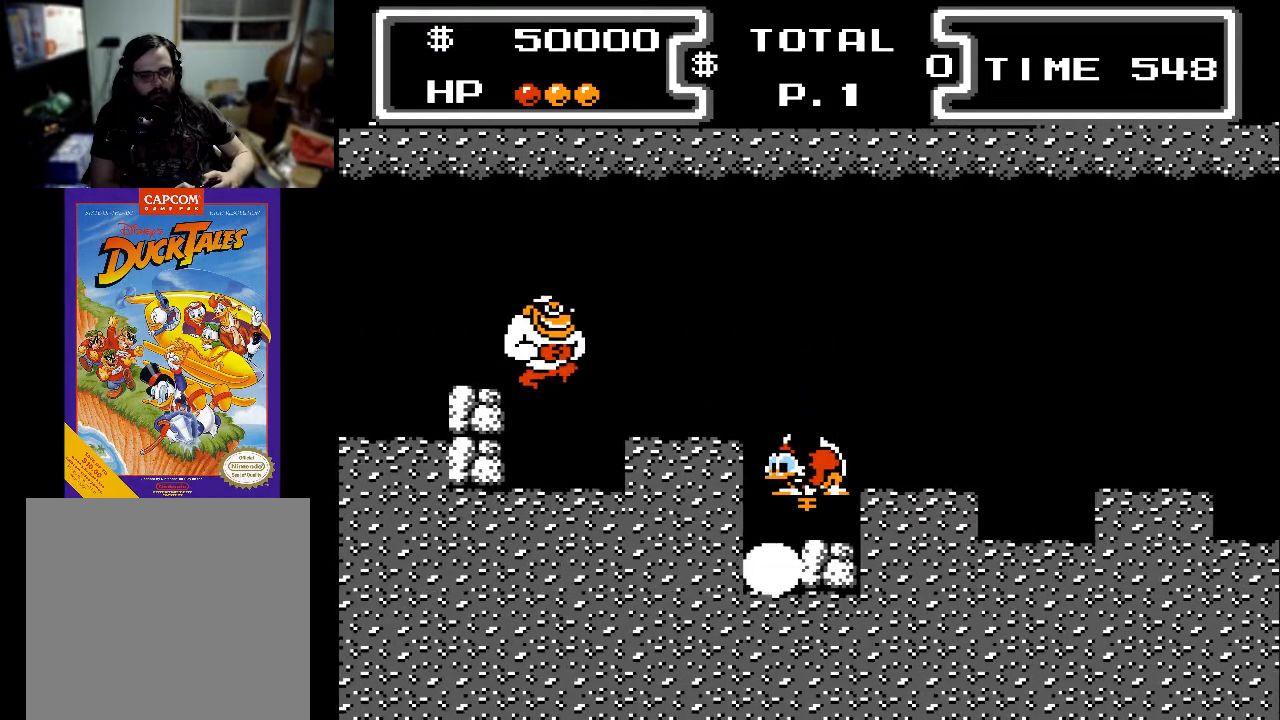
{"buttons": ["A", "DPAD_DOWN", "DPAD_RIGHT"], "events": [[233, "DPAD_RIGHT", "down"], [233, "X", "up"], [400, "DPAD_RIGHT", "up"], [500, "A", "down"], [500, "DPAD_RIGHT", "down"]]}
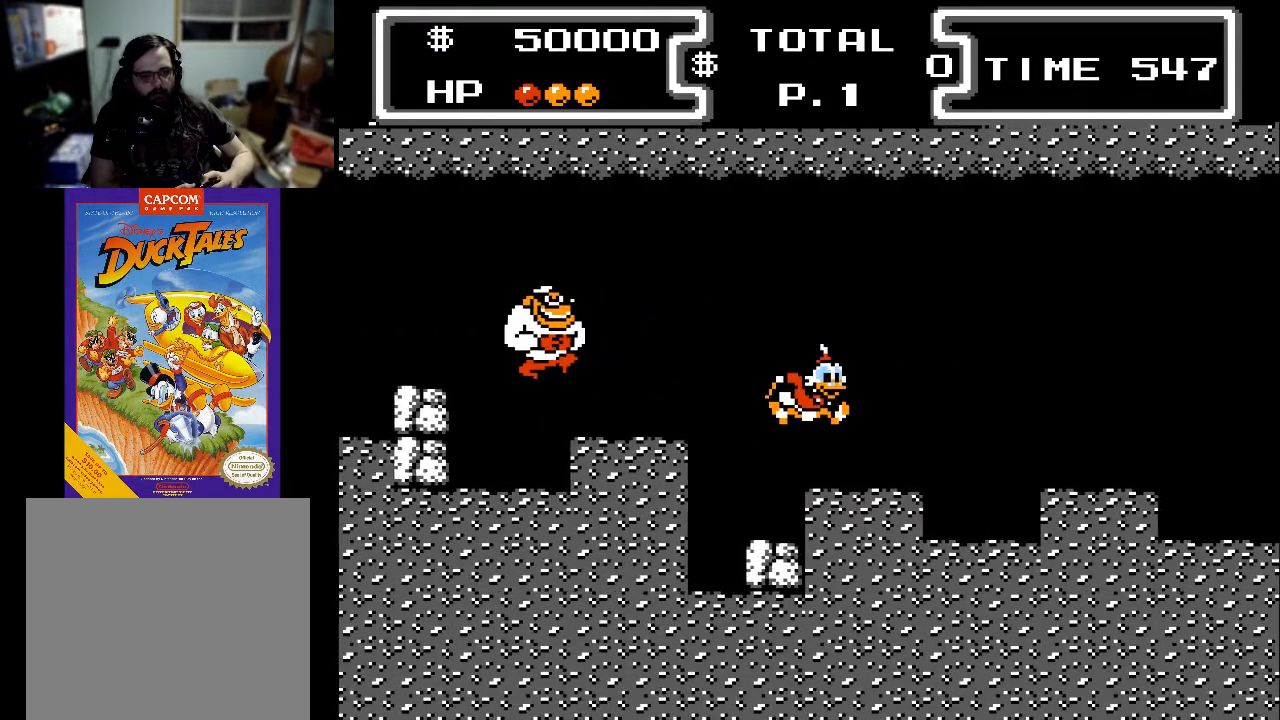
{"buttons": ["A", "DPAD_DOWN"], "events": [[100, "A", "up"], [133, "DPAD_RIGHT", "up"], [433, "A", "down"]]}
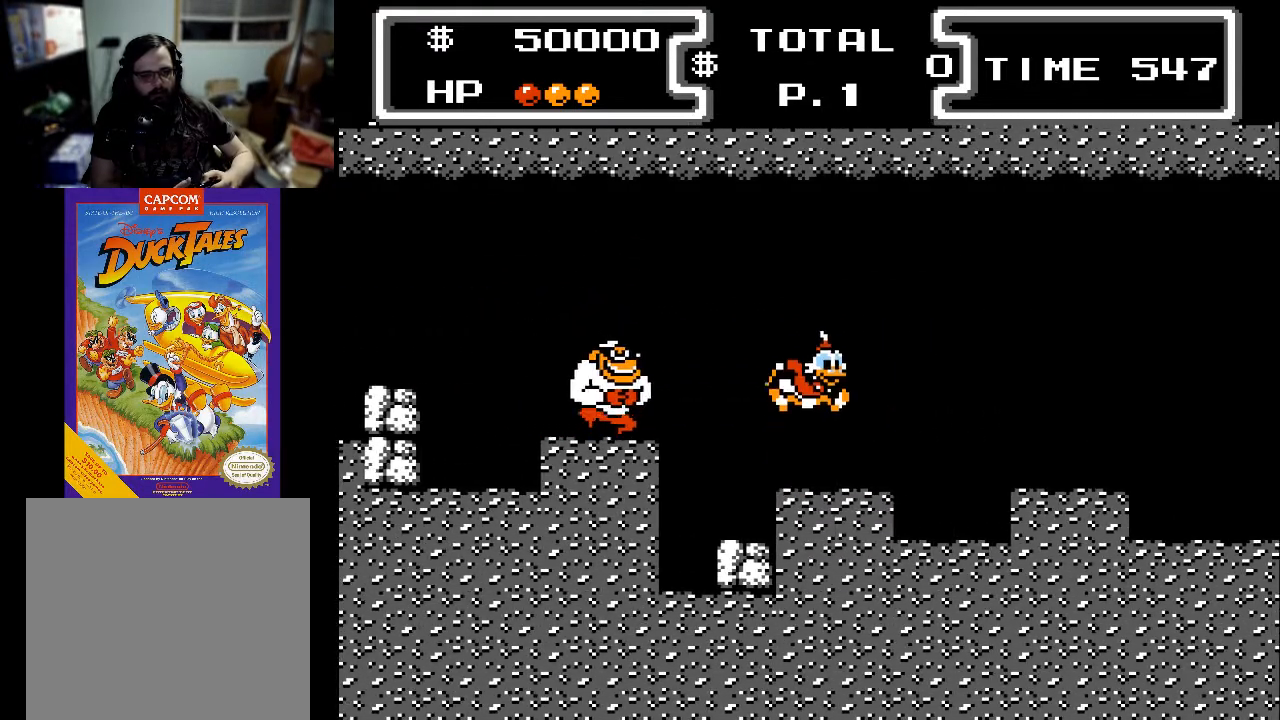
{"buttons": ["A", "X", "DPAD_DOWN", "DPAD_LEFT"], "events": [[100, "DPAD_LEFT", "down"], [100, "X", "down"], [333, "A", "up"], [500, "A", "down"]]}
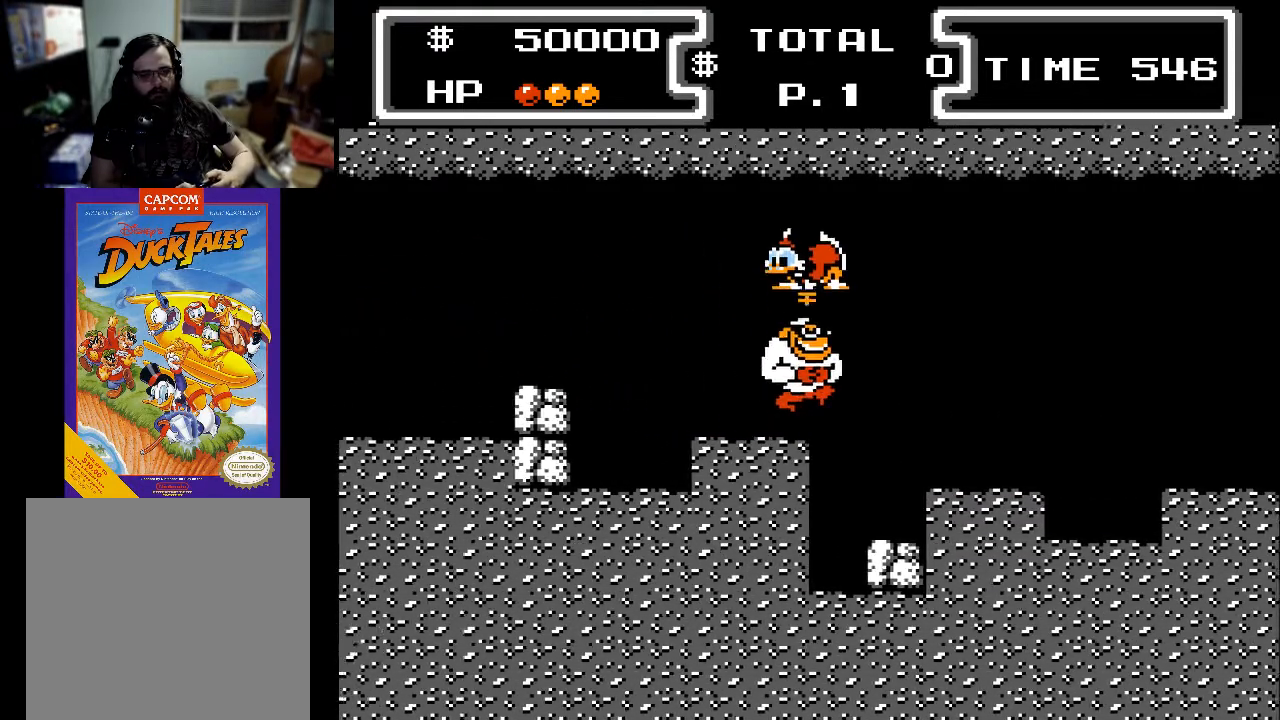
{"buttons": ["DPAD_DOWN", "DPAD_LEFT"], "events": [[100, "A", "up"], [133, "DPAD_LEFT", "up"], [233, "X", "up"], [433, "DPAD_LEFT", "down"]]}